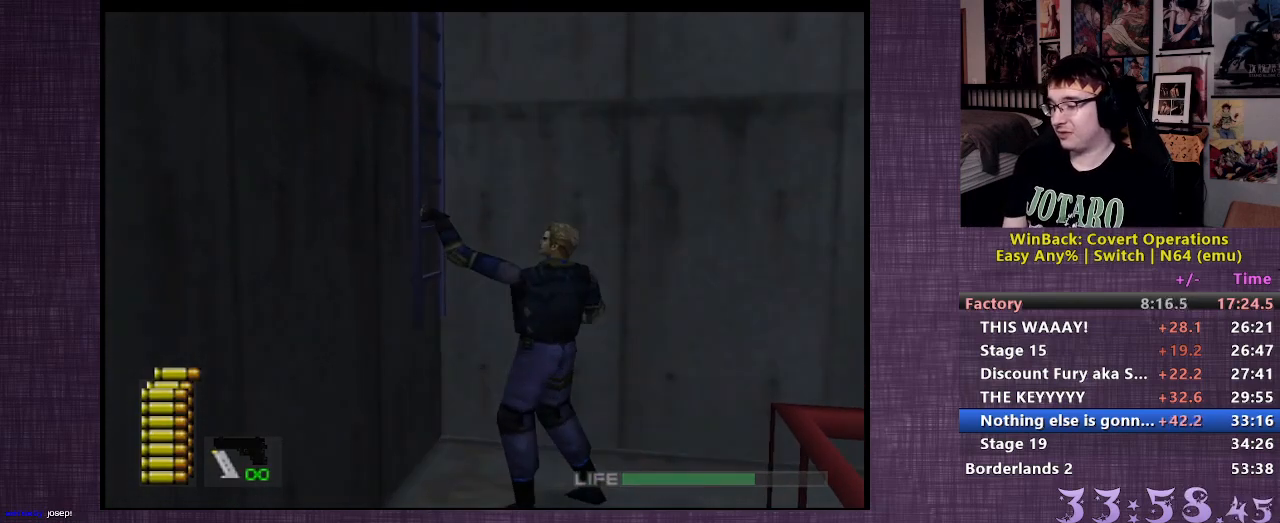
Gameplay with a controller (PlayStation layout); each line is a JSON object with the inputs held at the frame after it. "events" lists button and stick changes between this image and that frame as [ms after this image, input, new state], when the widget could be followed in between. Not read: L3 R3.
{"buttons": [], "left_stick": "center", "right_stick": "center", "events": []}
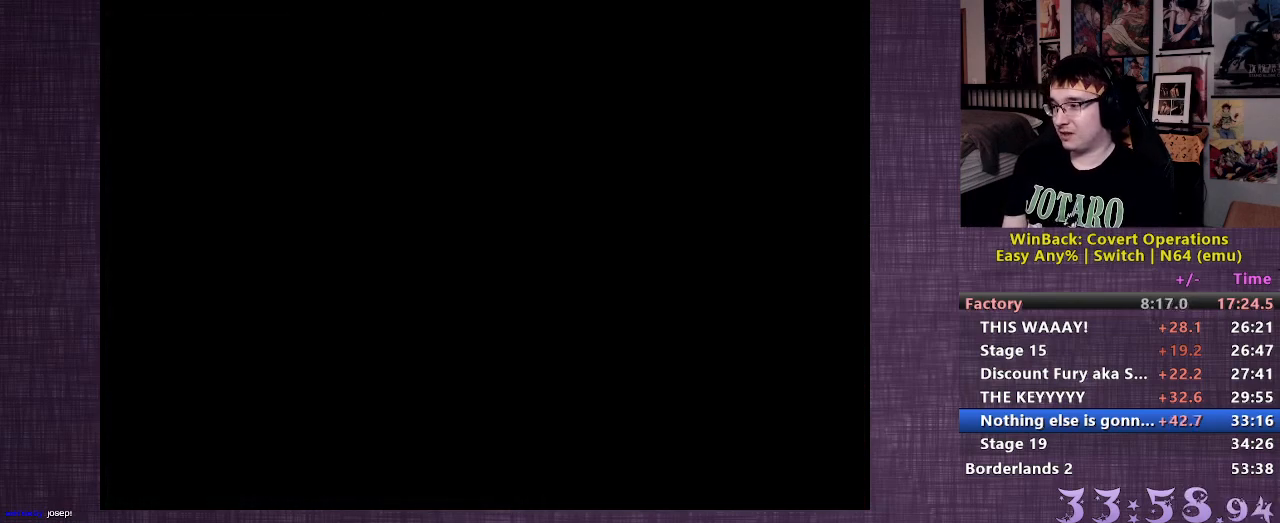
{"buttons": [], "left_stick": "up", "right_stick": "center", "events": [[417, "left_stick", "up"]]}
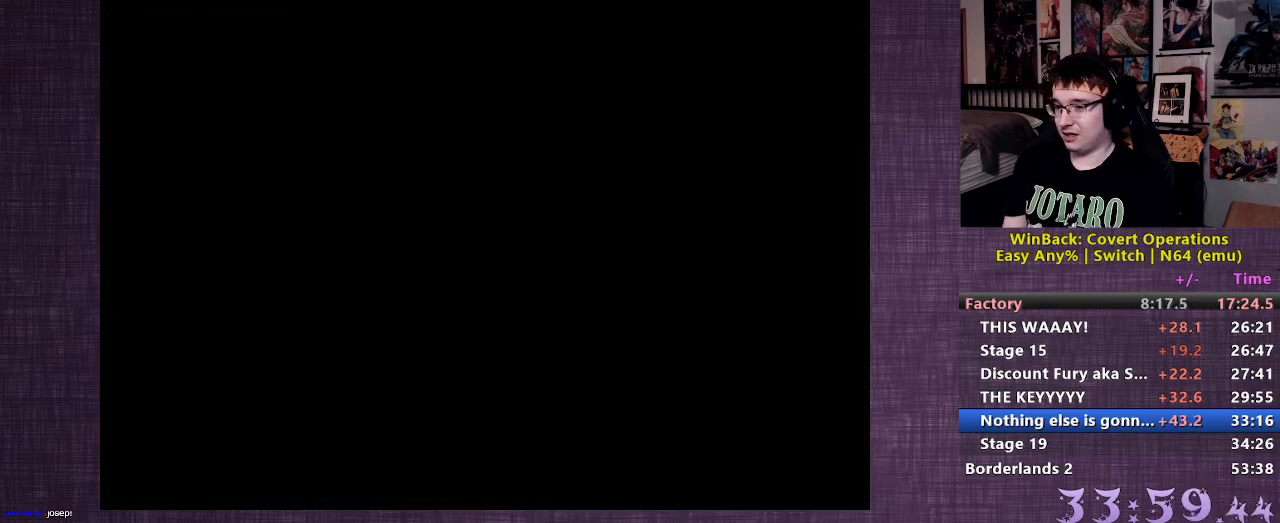
{"buttons": [], "left_stick": "up", "right_stick": "center", "events": []}
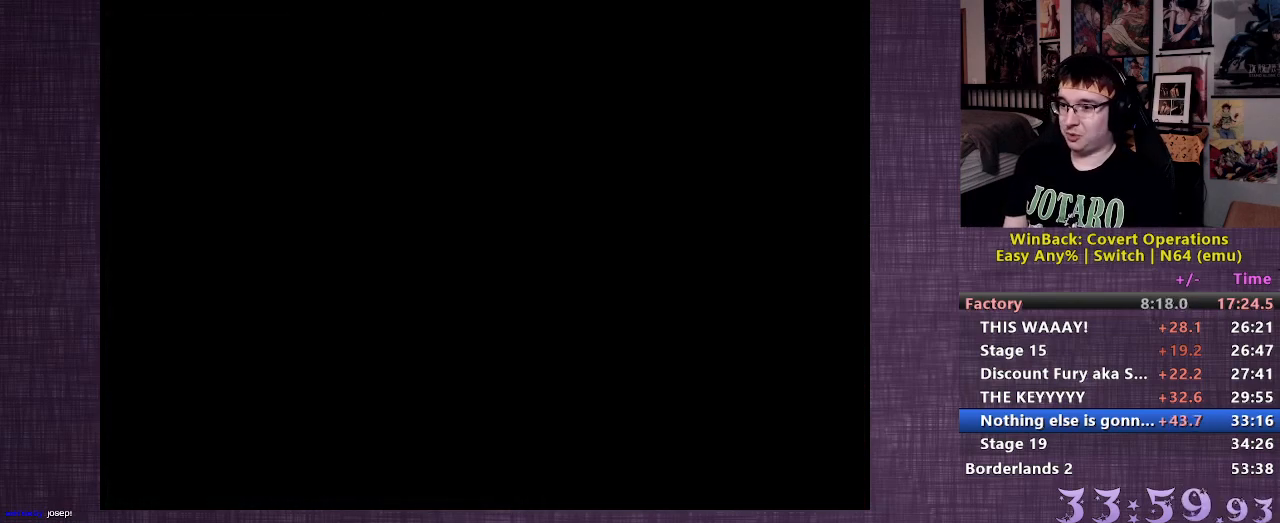
{"buttons": [], "left_stick": "up", "right_stick": "center", "events": []}
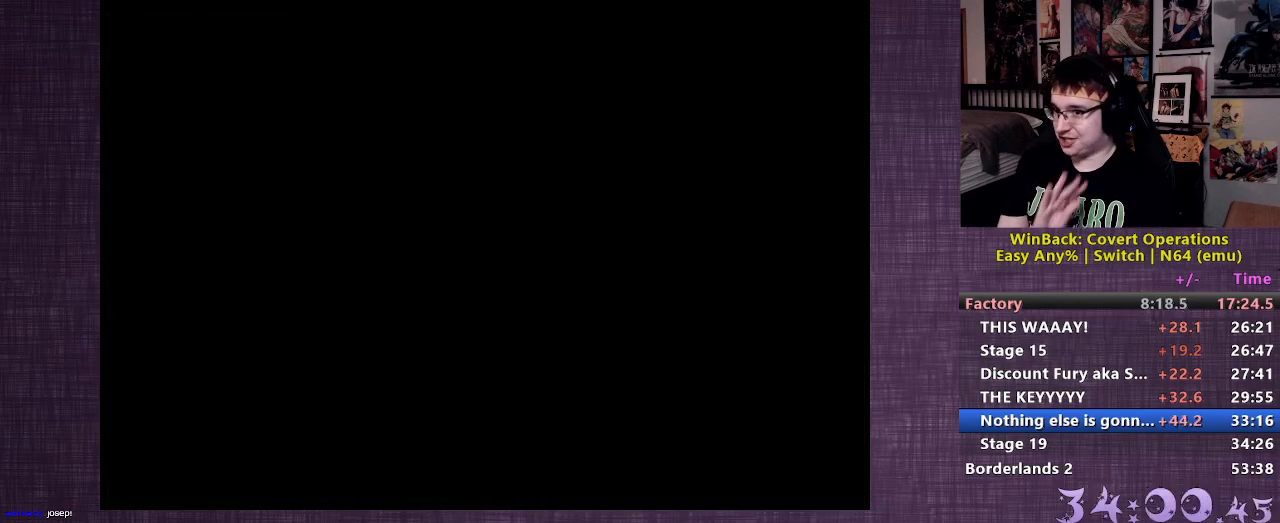
{"buttons": [], "left_stick": "up", "right_stick": "center", "events": []}
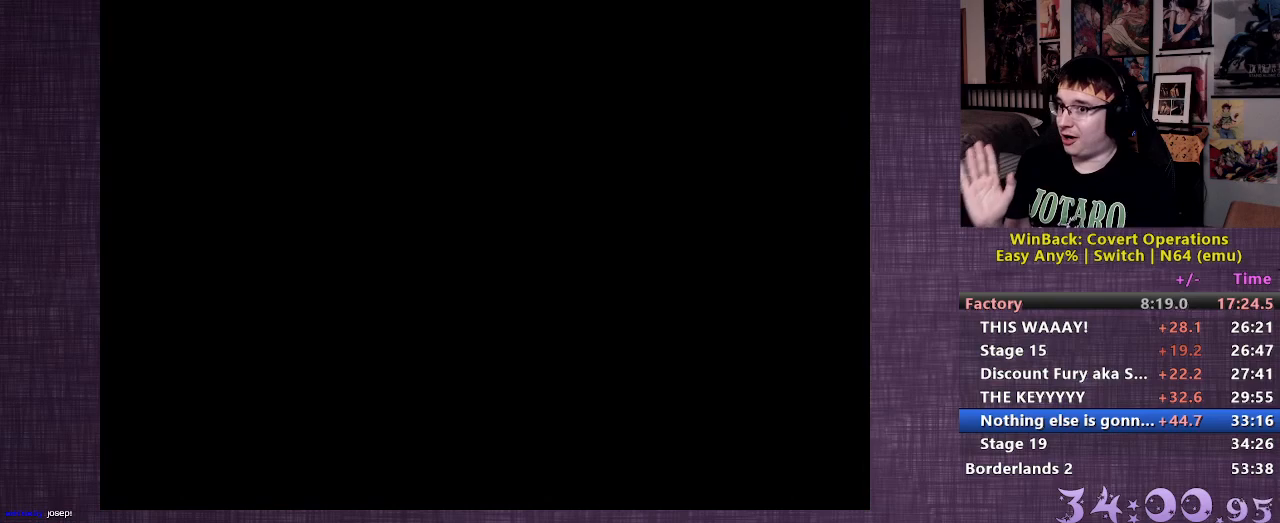
{"buttons": [], "left_stick": "up", "right_stick": "center", "events": []}
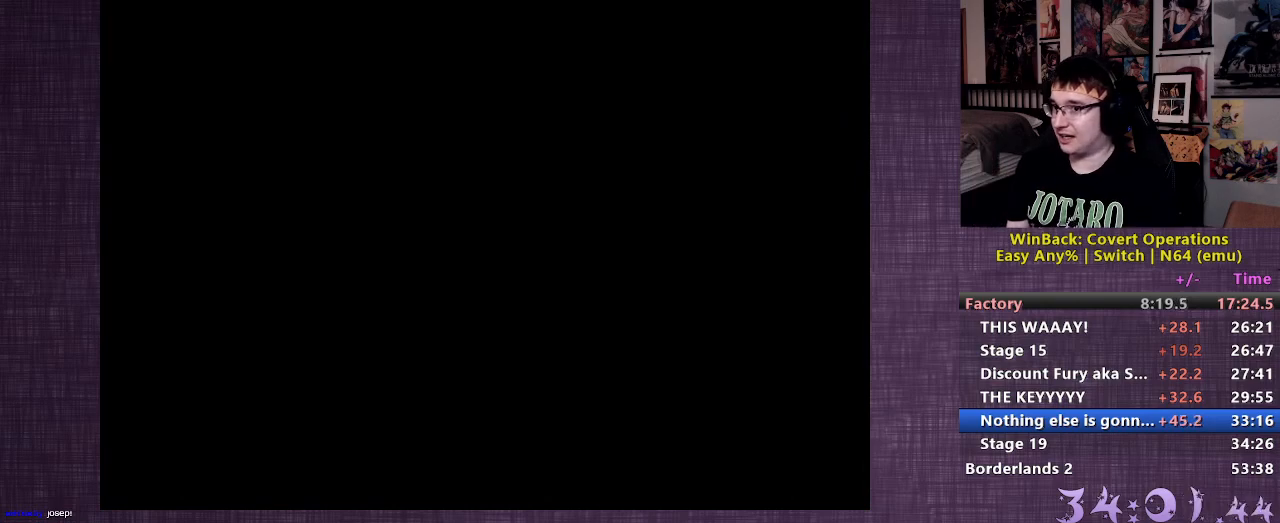
{"buttons": [], "left_stick": "up", "right_stick": "center", "events": []}
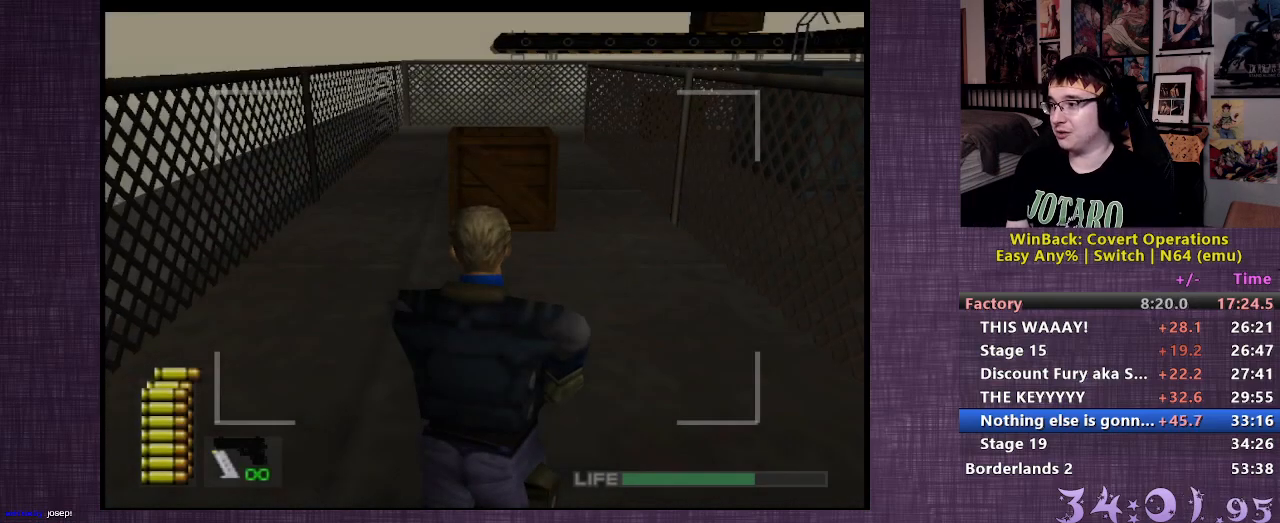
{"buttons": [], "left_stick": "up", "right_stick": "center", "events": []}
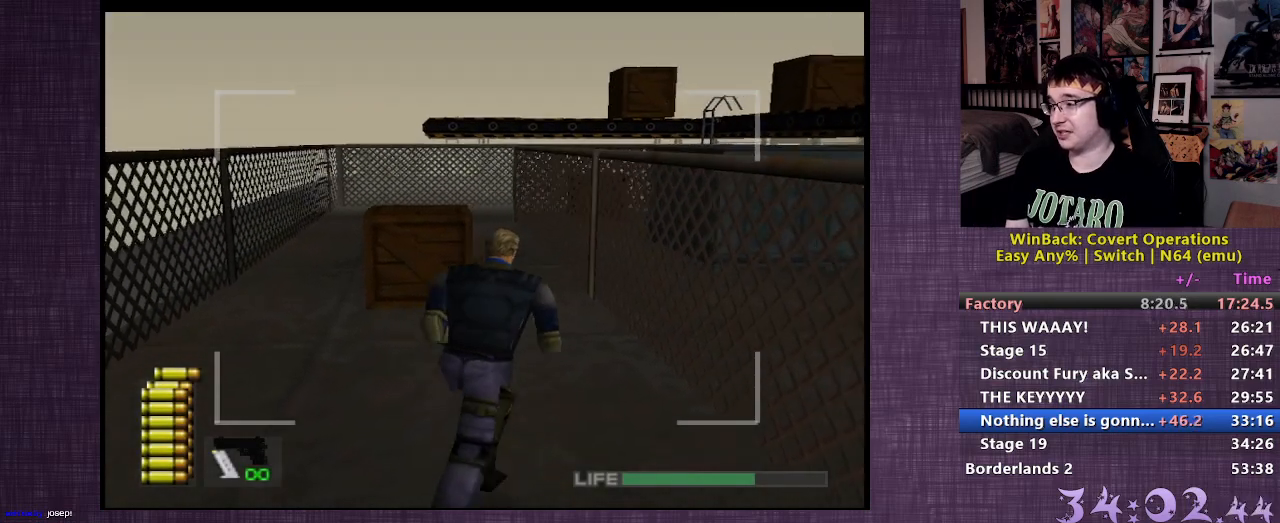
{"buttons": [], "left_stick": "up", "right_stick": "center", "events": []}
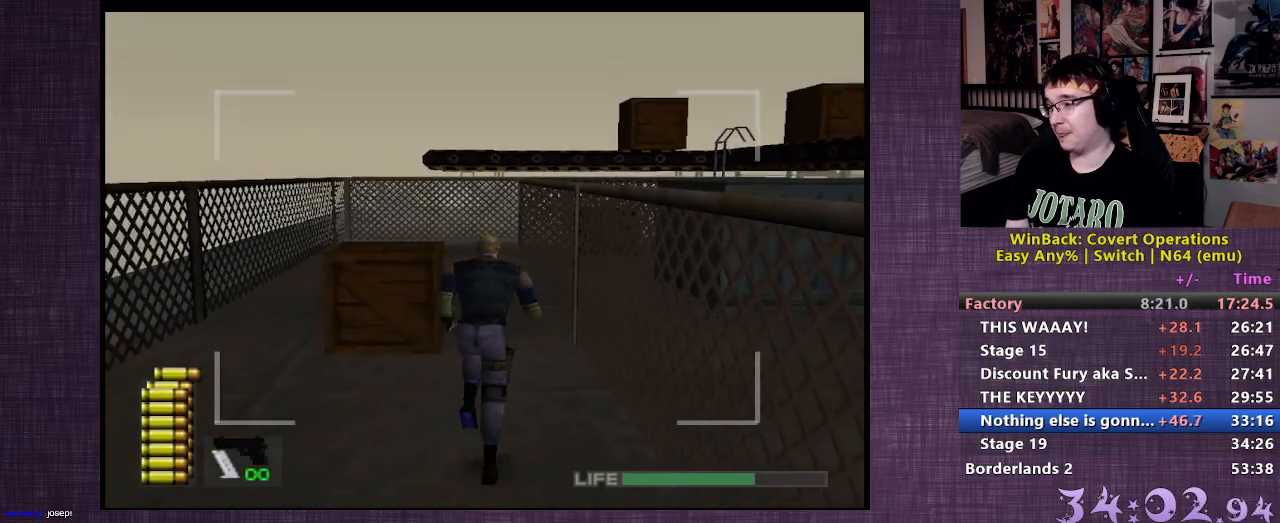
{"buttons": [], "left_stick": "up", "right_stick": "center", "events": []}
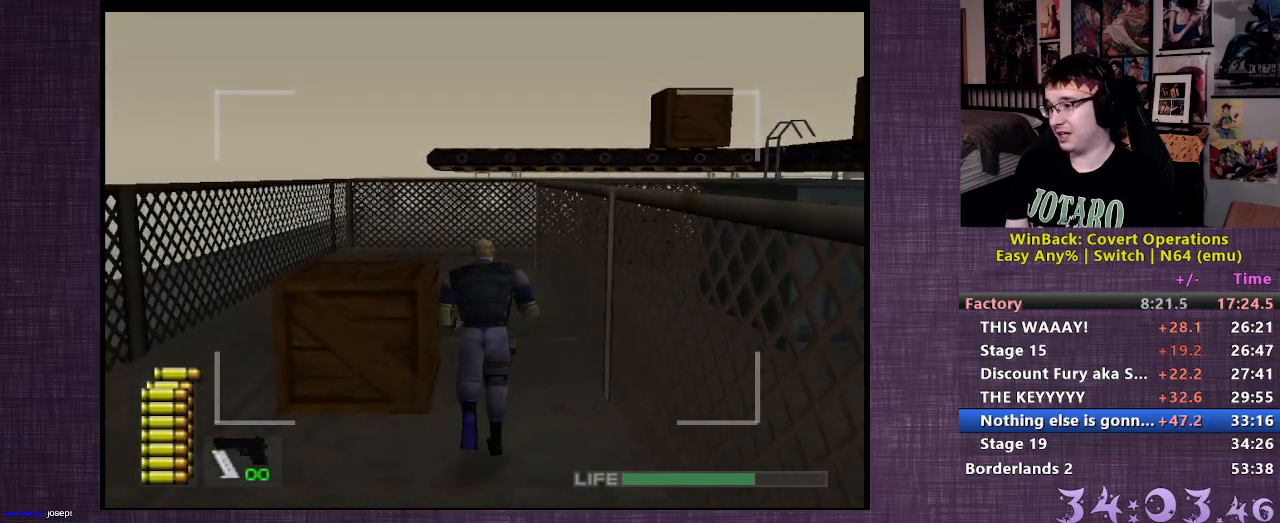
{"buttons": [], "left_stick": "up", "right_stick": "center", "events": []}
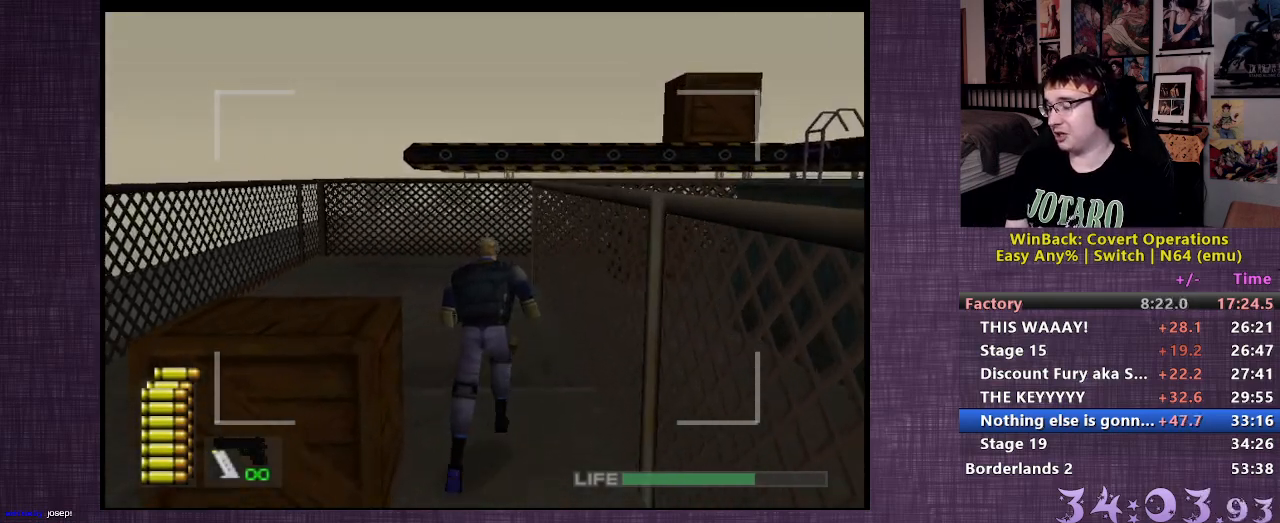
{"buttons": [], "left_stick": "up", "right_stick": "center", "events": []}
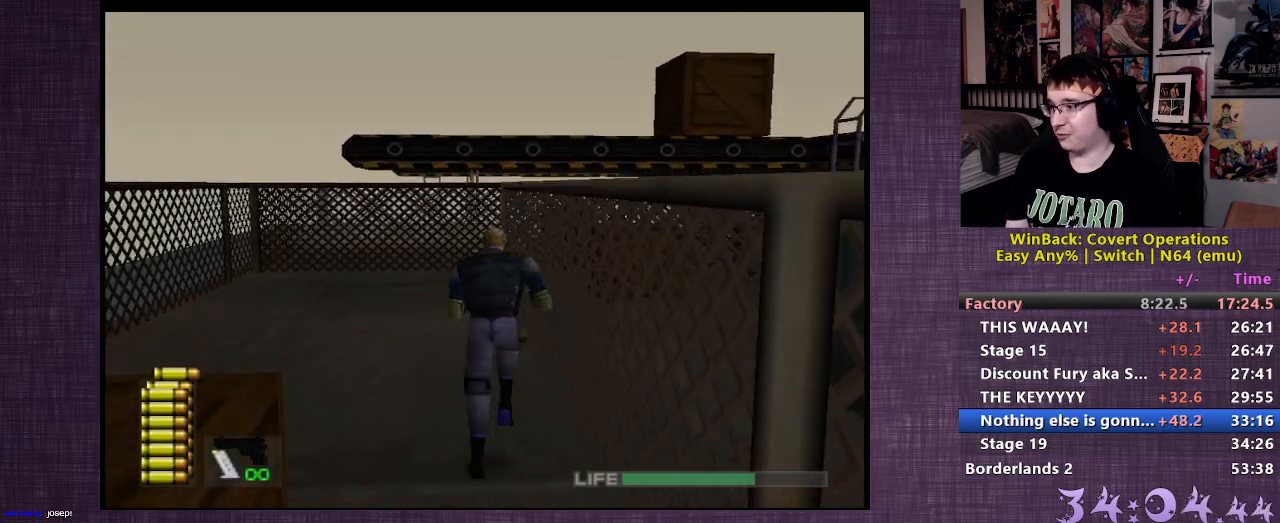
{"buttons": [], "left_stick": "up-left", "right_stick": "center", "events": [[17, "right_stick", "right"], [350, "left_stick", "up-left"], [483, "right_stick", "center"]]}
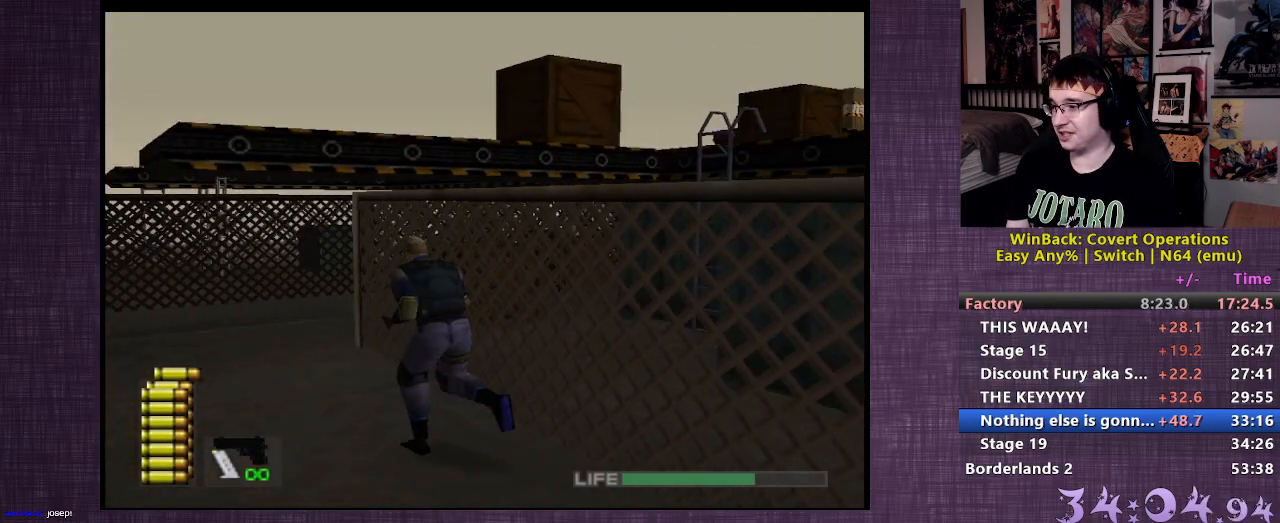
{"buttons": [], "left_stick": "up-left", "right_stick": "right", "events": [[250, "right_stick", "right"]]}
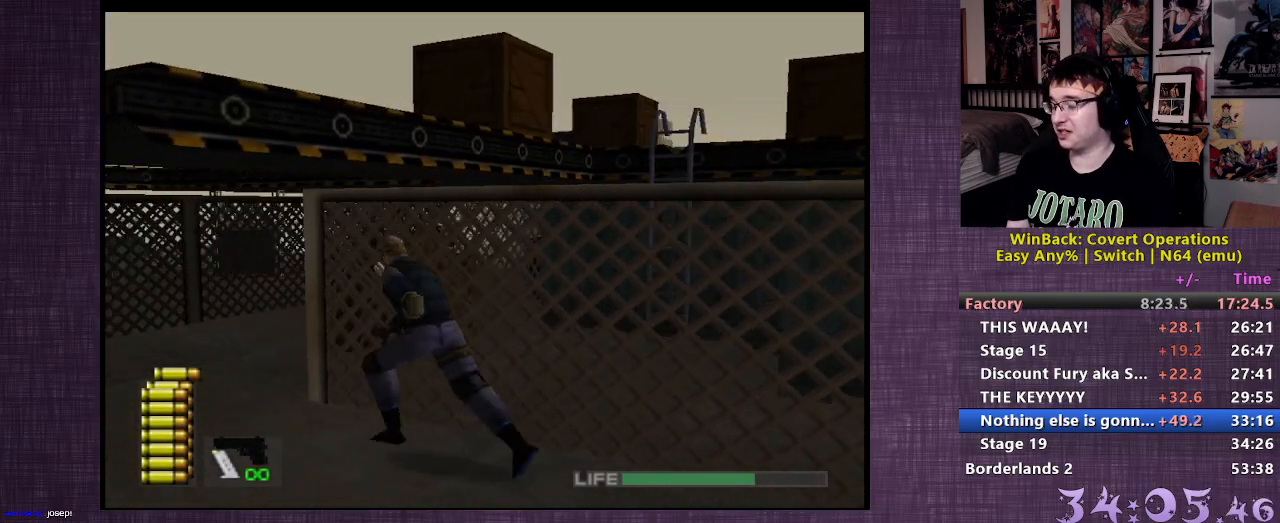
{"buttons": [], "left_stick": "up-left", "right_stick": "center", "events": [[100, "right_stick", "center"]]}
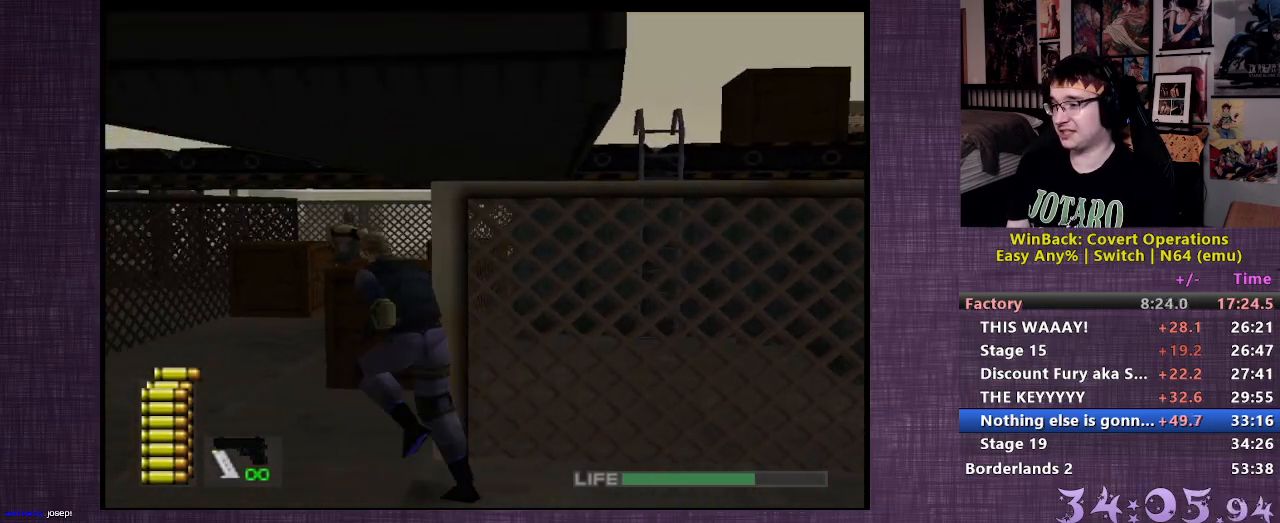
{"buttons": [], "left_stick": "up", "right_stick": "center", "events": [[350, "left_stick", "up"]]}
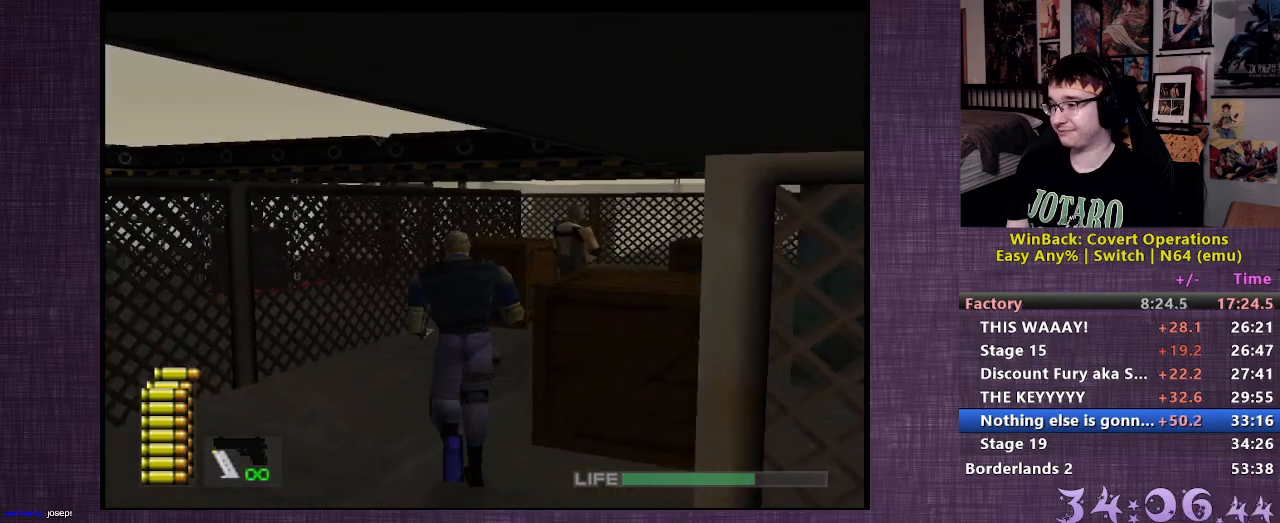
{"buttons": [], "left_stick": "up", "right_stick": "center", "events": []}
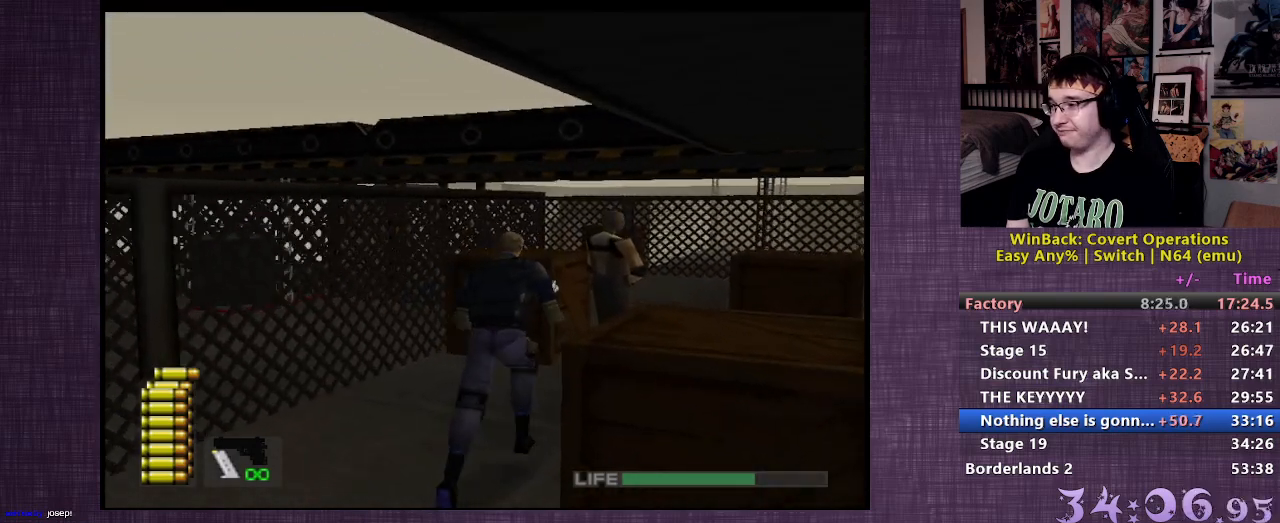
{"buttons": ["CIRCLE"], "left_stick": "up-right", "right_stick": "center", "events": [[17, "CIRCLE", "down"], [67, "CIRCLE", "up"], [117, "CIRCLE", "down"], [167, "CIRCLE", "up"], [233, "CIRCLE", "down"], [300, "CIRCLE", "up"], [367, "CIRCLE", "down"], [417, "CIRCLE", "up"], [483, "CIRCLE", "down"], [500, "left_stick", "up-right"]]}
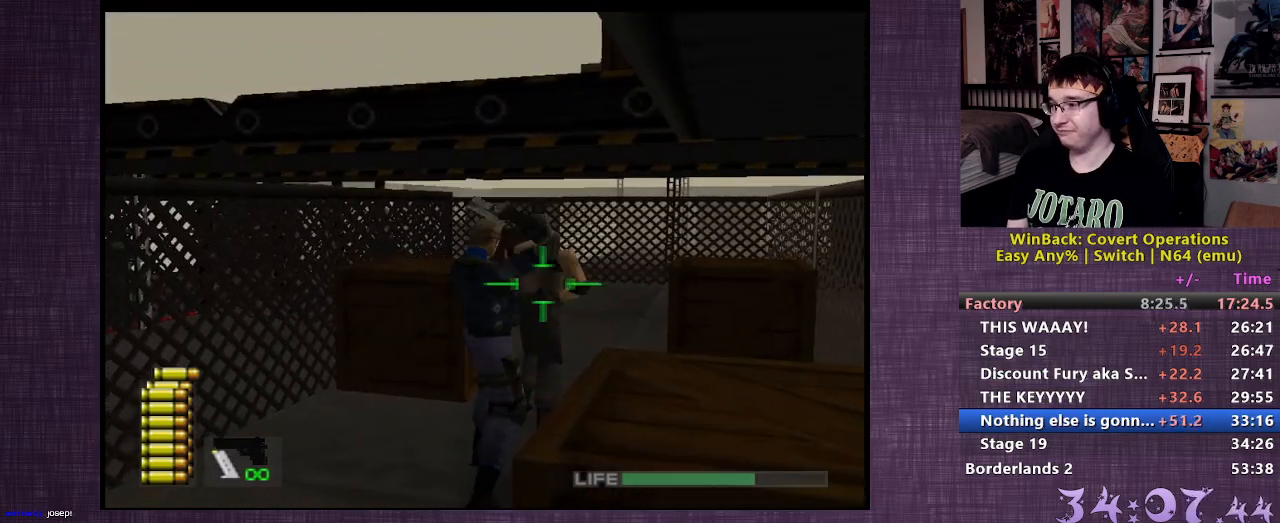
{"buttons": [], "left_stick": "up-right", "right_stick": "center", "events": [[50, "CIRCLE", "up"]]}
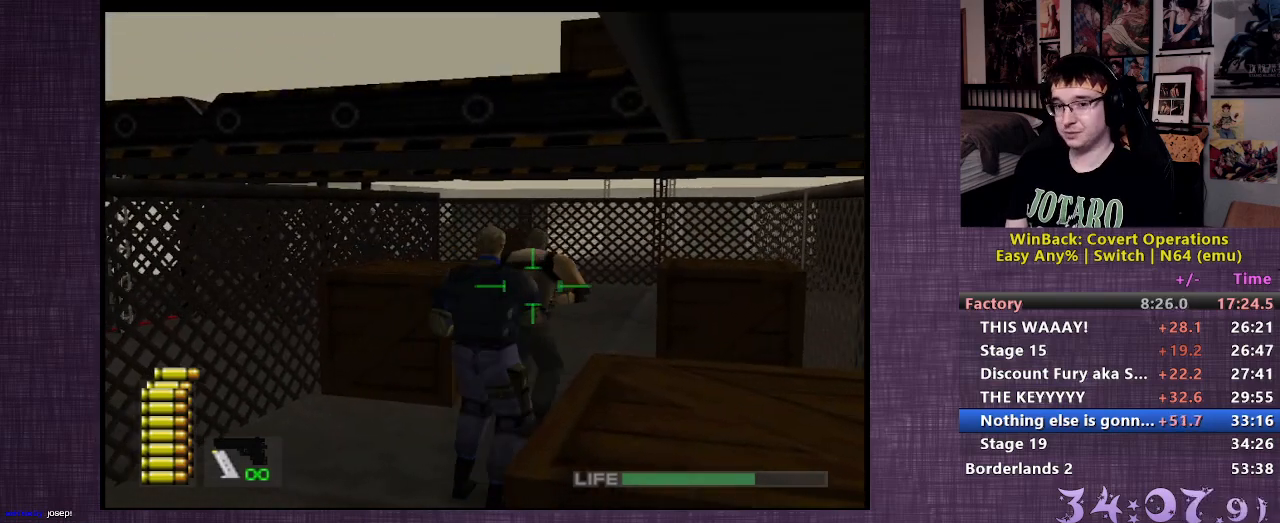
{"buttons": [], "left_stick": "up", "right_stick": "left", "events": [[217, "right_stick", "left"], [433, "left_stick", "up"]]}
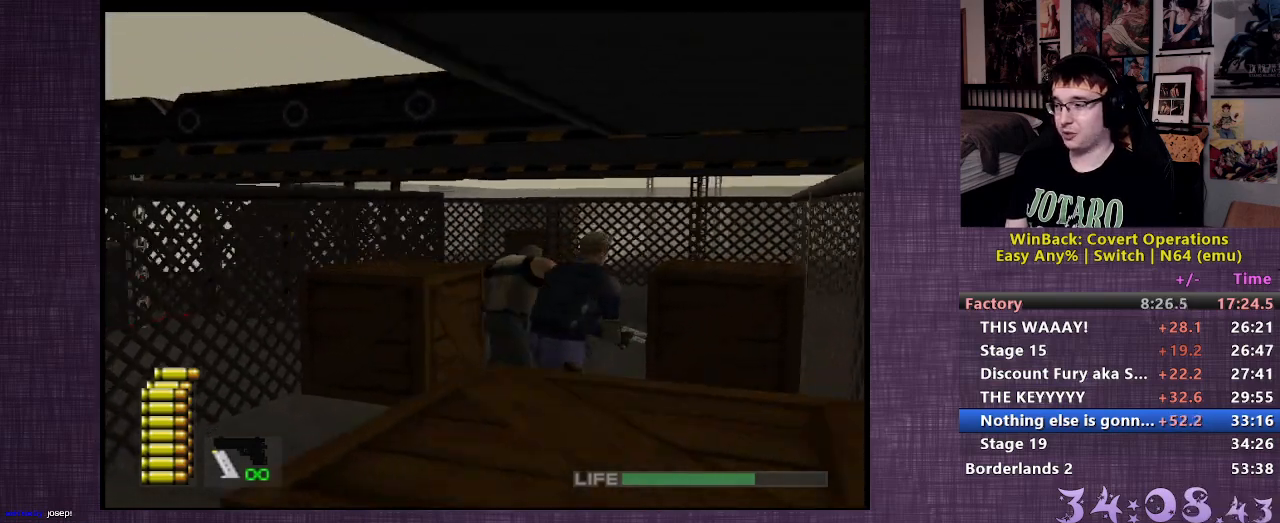
{"buttons": [], "left_stick": "up", "right_stick": "center", "events": [[67, "right_stick", "center"]]}
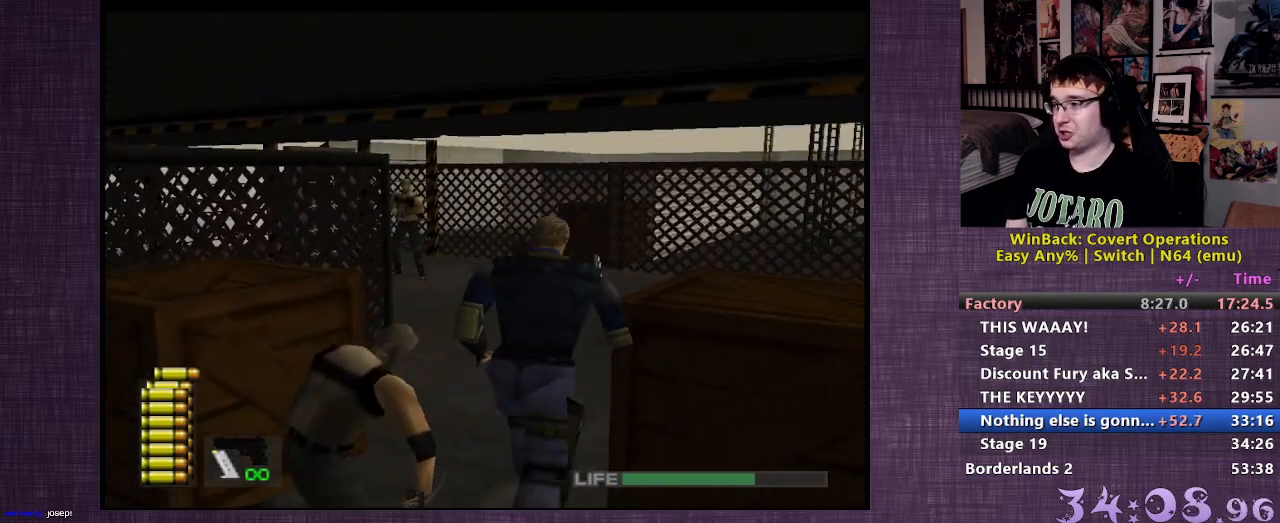
{"buttons": [], "left_stick": "up", "right_stick": "center", "events": []}
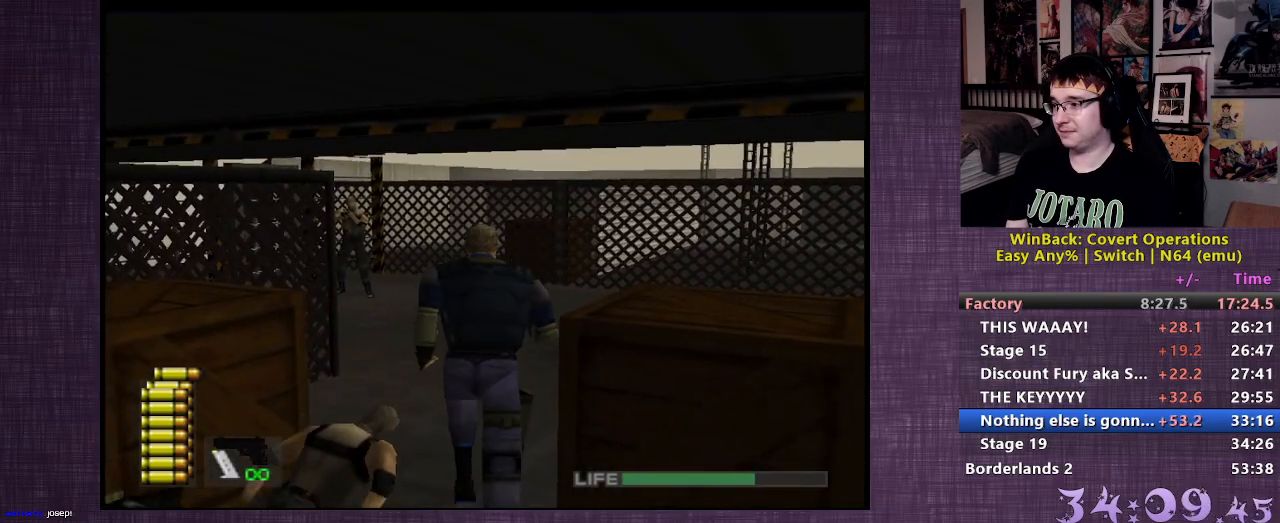
{"buttons": ["L2"], "left_stick": "up-right", "right_stick": "center", "events": [[367, "left_stick", "up-right"], [383, "L2", "down"]]}
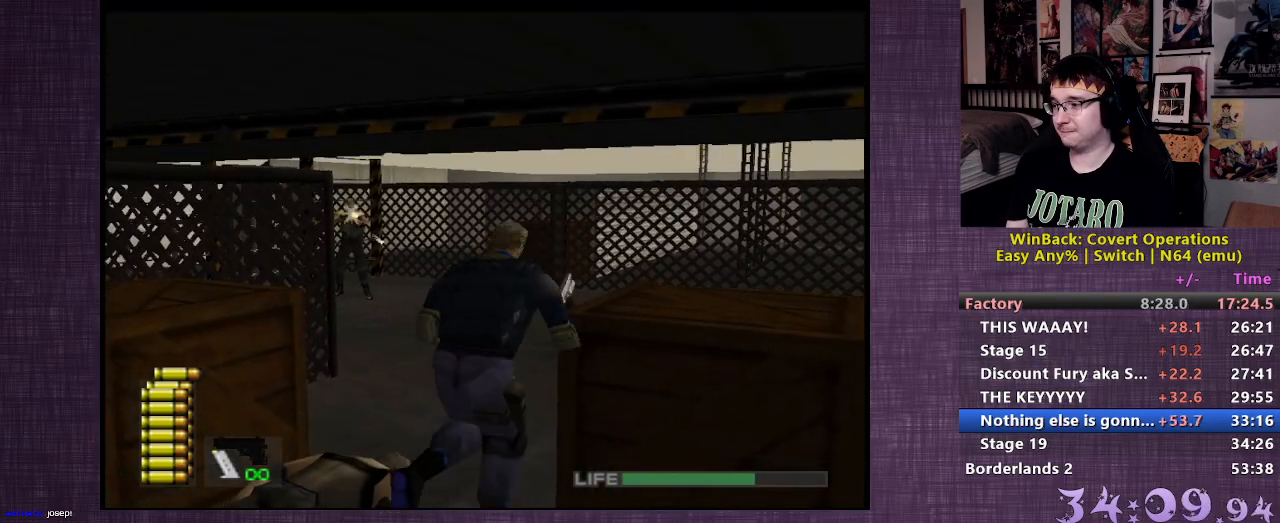
{"buttons": ["L2"], "left_stick": "up", "right_stick": "left", "events": [[50, "left_stick", "up"], [117, "CIRCLE", "down"], [200, "CIRCLE", "up"], [500, "right_stick", "left"]]}
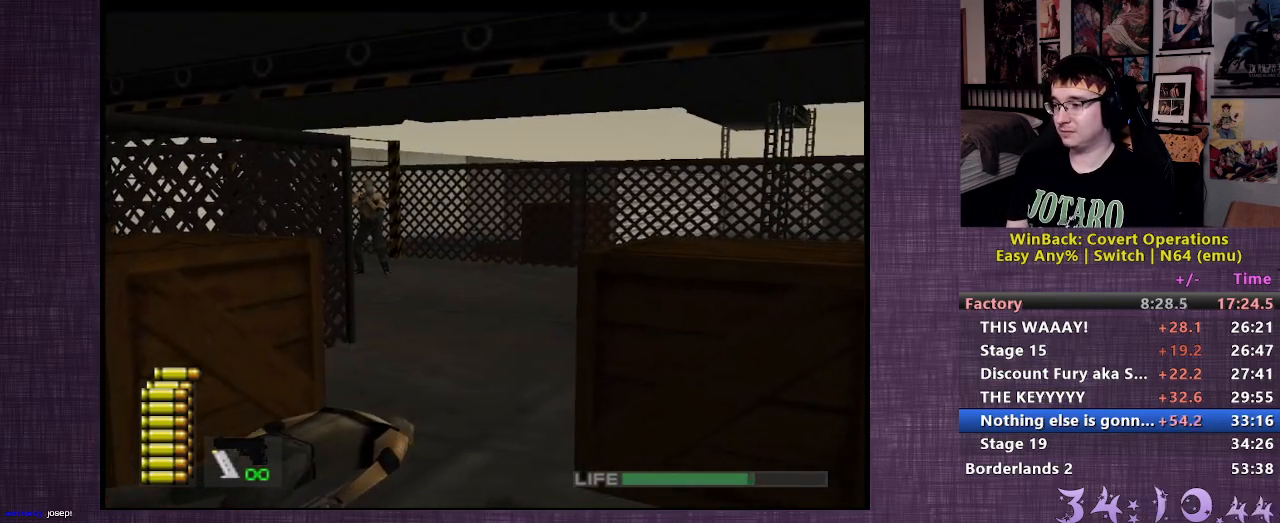
{"buttons": [], "left_stick": "up", "right_stick": "center", "events": [[50, "L2", "up"], [200, "right_stick", "center"]]}
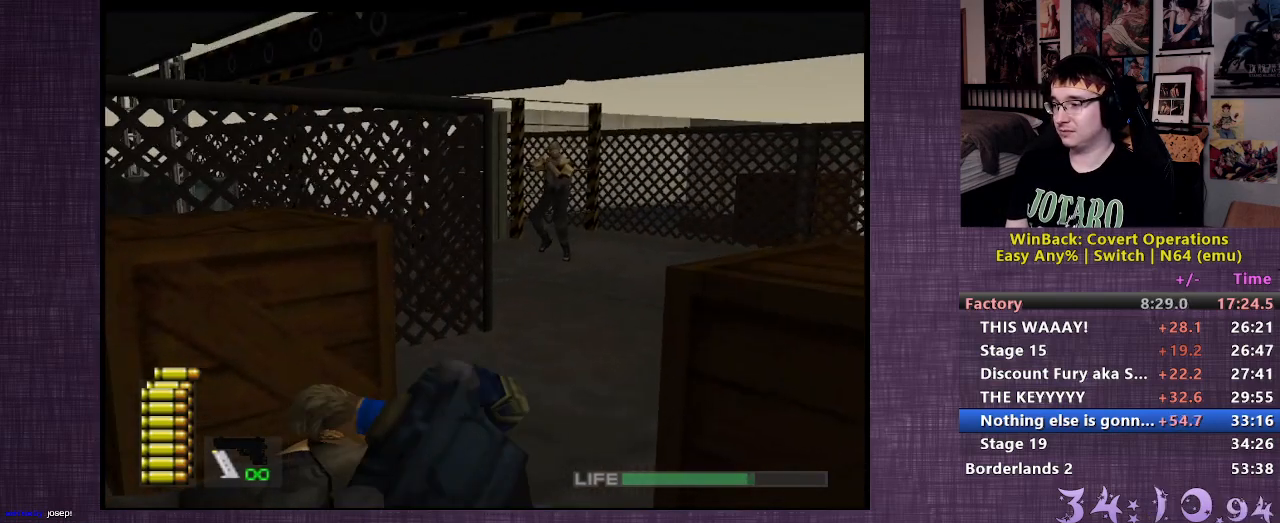
{"buttons": [], "left_stick": "up", "right_stick": "center", "events": []}
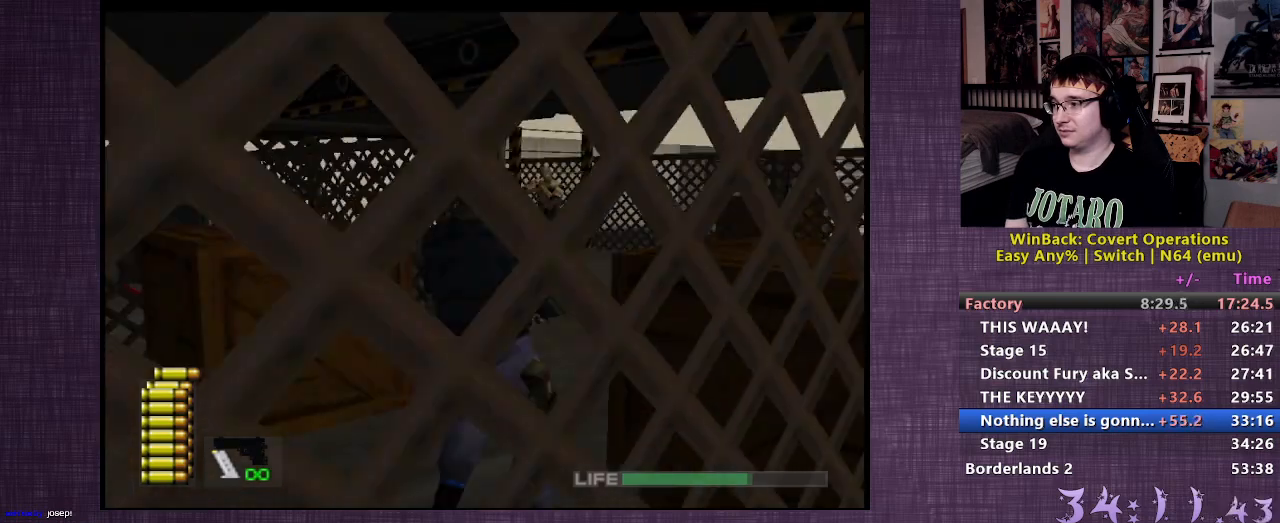
{"buttons": [], "left_stick": "up", "right_stick": "center", "events": []}
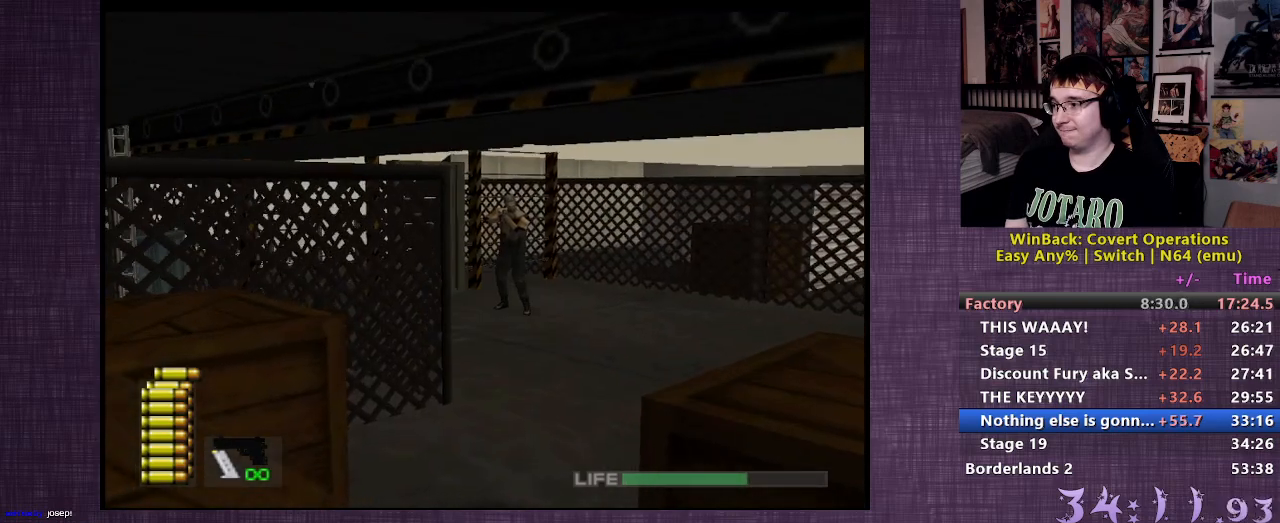
{"buttons": [], "left_stick": "up", "right_stick": "center", "events": [[133, "right_stick", "left"], [433, "right_stick", "center"]]}
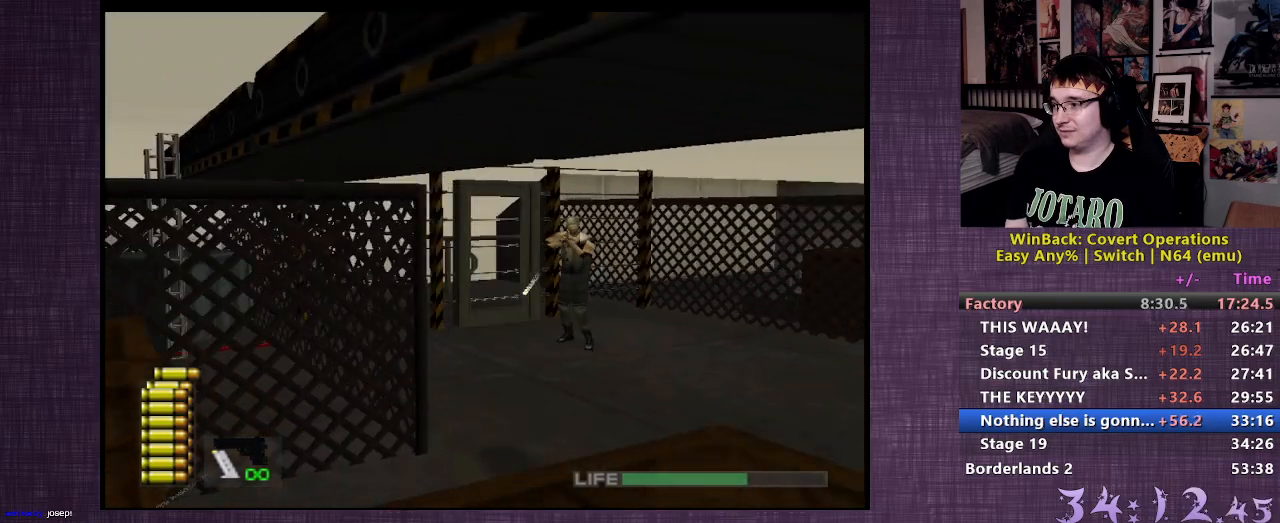
{"buttons": [], "left_stick": "up", "right_stick": "center", "events": []}
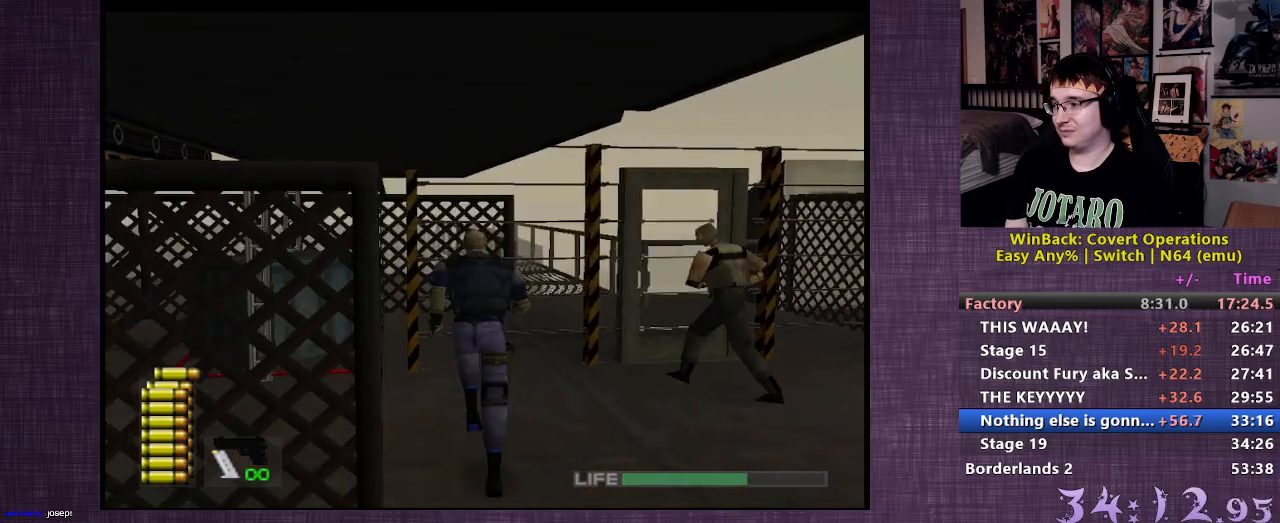
{"buttons": ["L2", "R1"], "left_stick": "center", "right_stick": "center", "events": [[350, "left_stick", "center"], [383, "L2", "down"], [383, "R1", "down"]]}